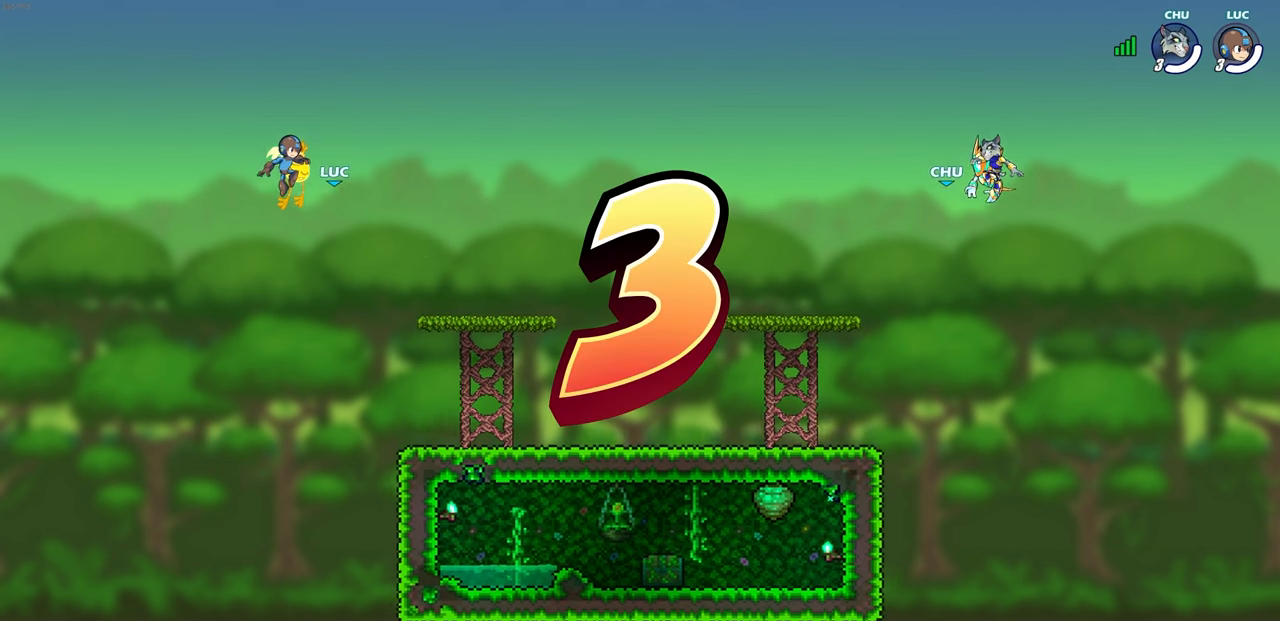
Gameplay with a controller (PlayStation layout); each line is a JSON object with the inputs held at the frame after it. "events" lists button and stick changes between this image and that frame as [ms after this image, input, new state], when the widget could be followed in between. Not read: R1.
{"buttons": ["SELECT"], "left_stick": "center", "right_stick": "center", "events": [[283, "SELECT", "down"]]}
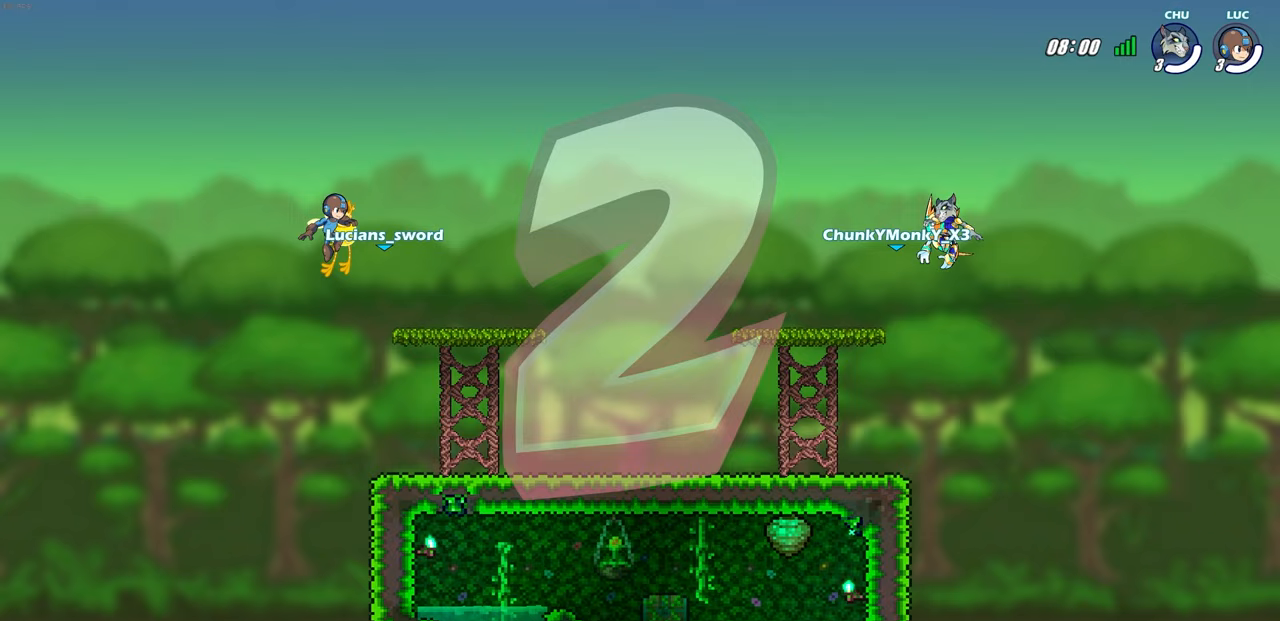
{"buttons": ["SELECT"], "left_stick": "center", "right_stick": "center", "events": []}
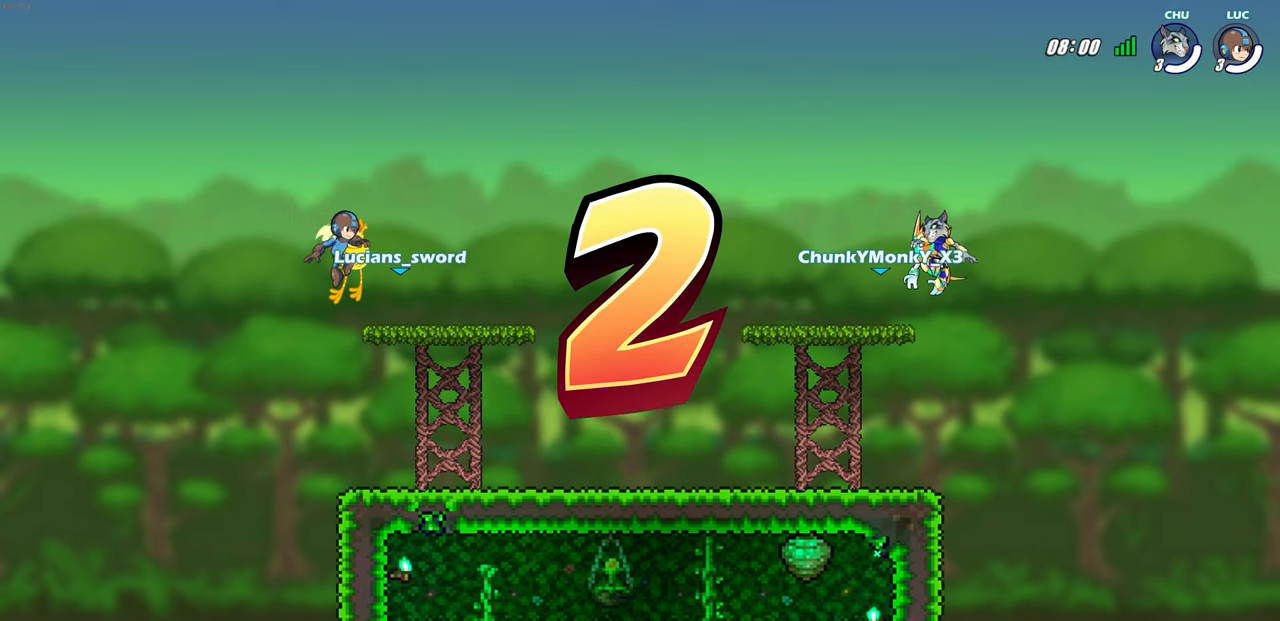
{"buttons": ["SELECT"], "left_stick": "center", "right_stick": "center", "events": []}
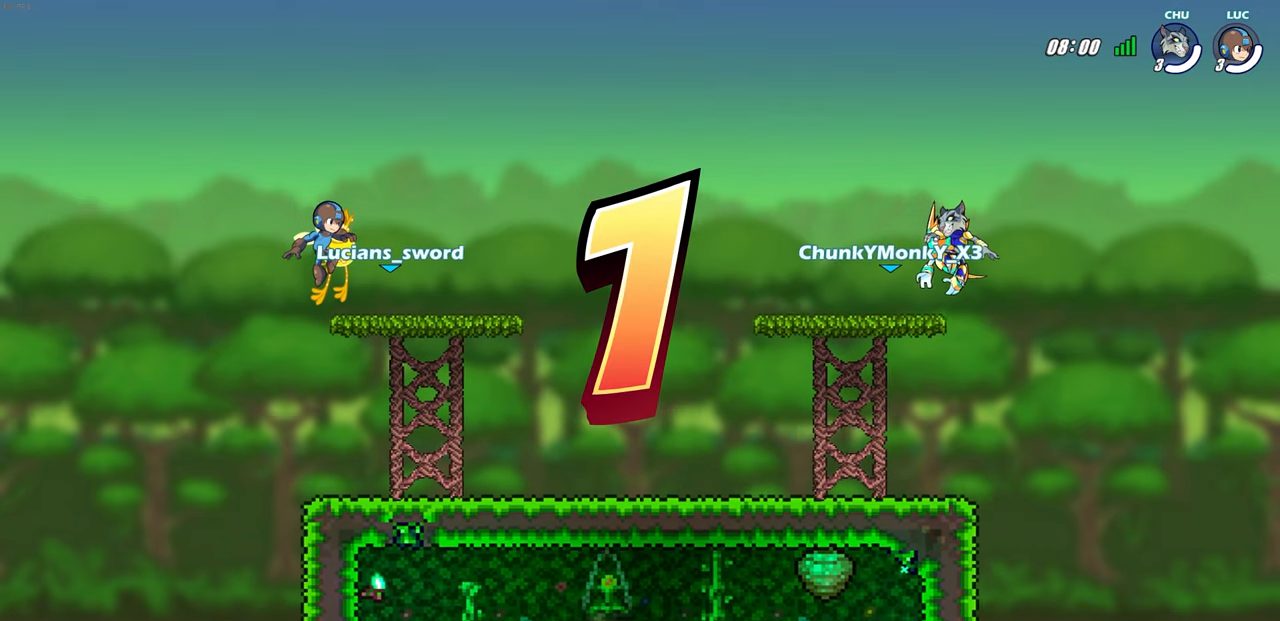
{"buttons": ["SELECT"], "left_stick": "center", "right_stick": "center", "events": []}
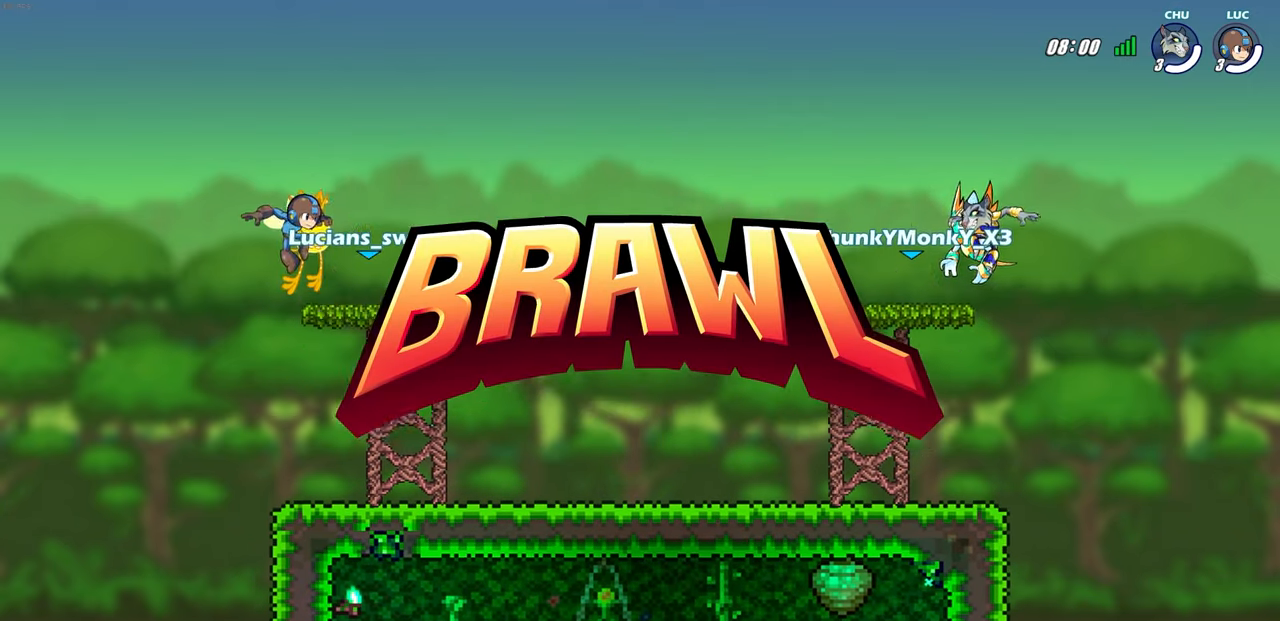
{"buttons": ["SELECT"], "left_stick": "center", "right_stick": "center", "events": []}
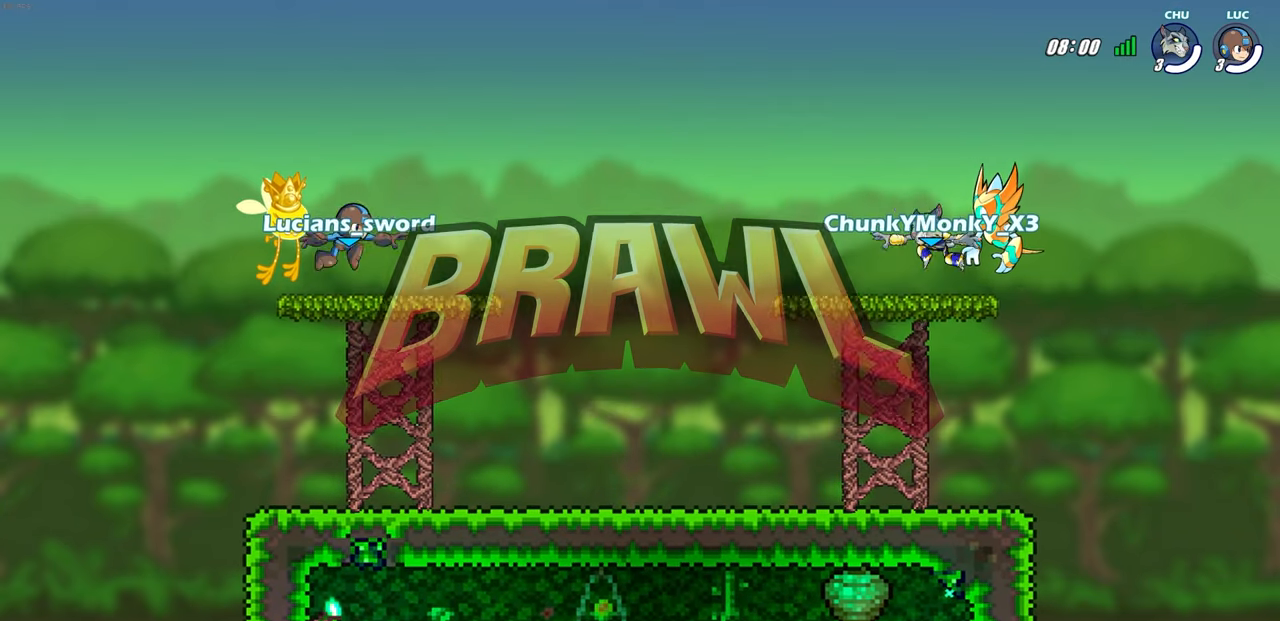
{"buttons": ["SELECT"], "left_stick": "center", "right_stick": "center", "events": []}
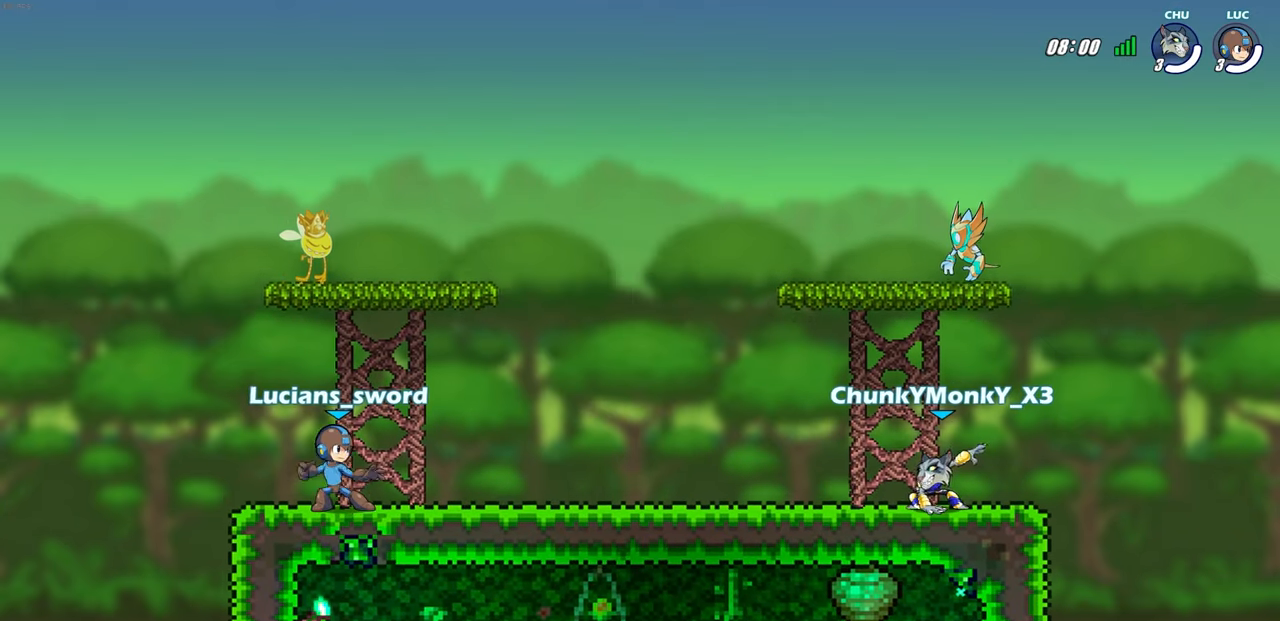
{"buttons": ["SELECT"], "left_stick": "center", "right_stick": "center", "events": []}
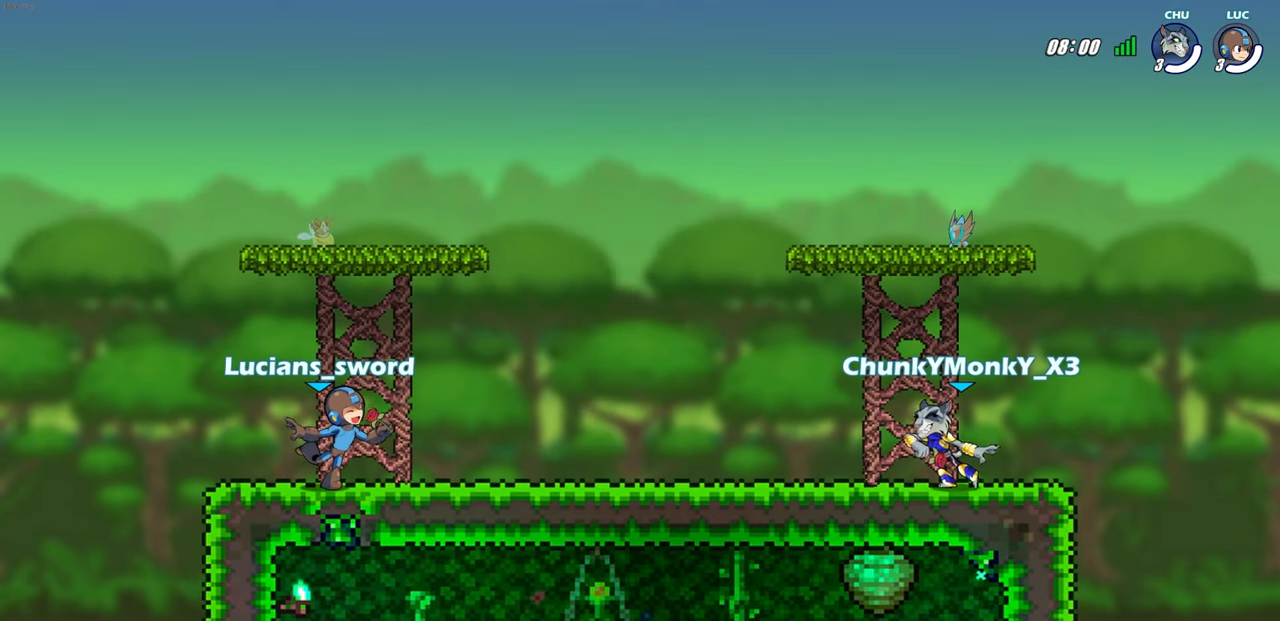
{"buttons": [], "left_stick": "center", "right_stick": "center", "events": [[100, "SELECT", "up"]]}
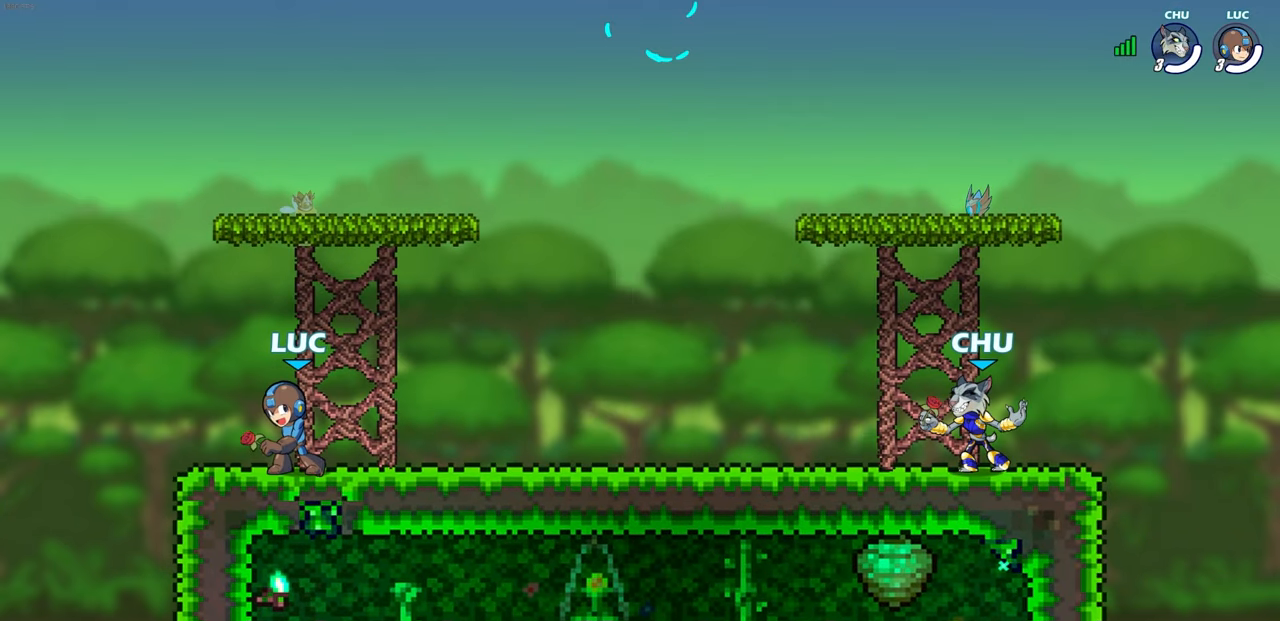
{"buttons": [], "left_stick": "center", "right_stick": "center", "events": []}
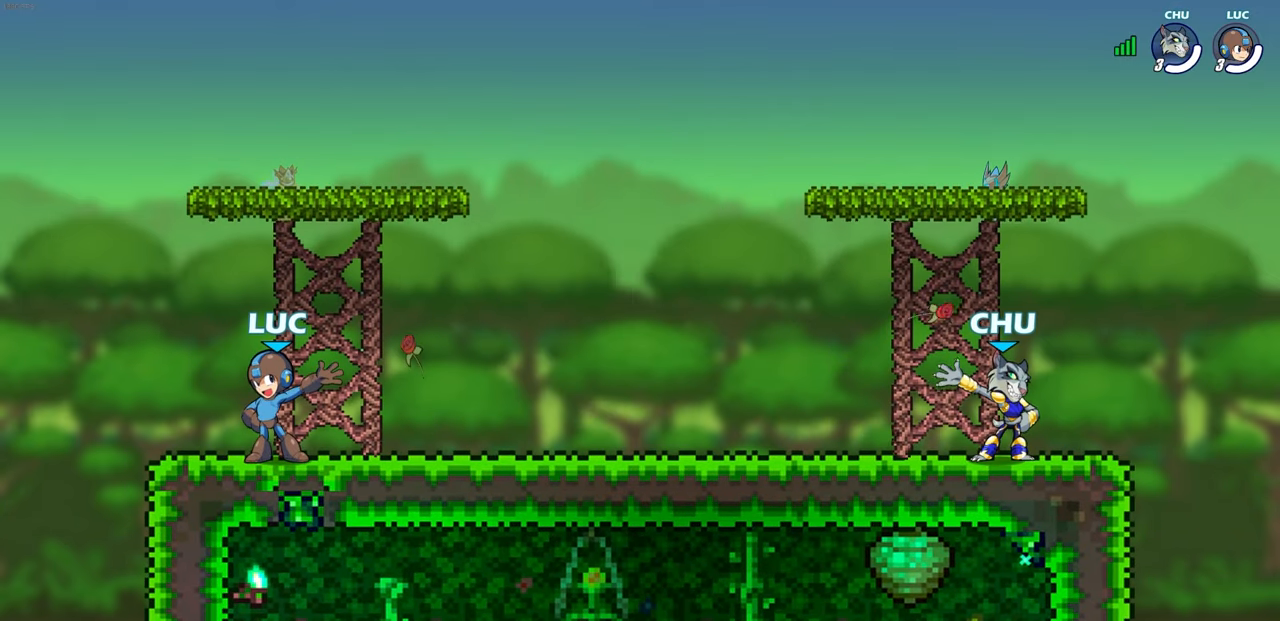
{"buttons": [], "left_stick": "right", "right_stick": "center", "events": [[100, "left_stick", "right"], [233, "R2", "down"], [267, "CROSS", "down"], [400, "CROSS", "up"], [417, "R2", "up"]]}
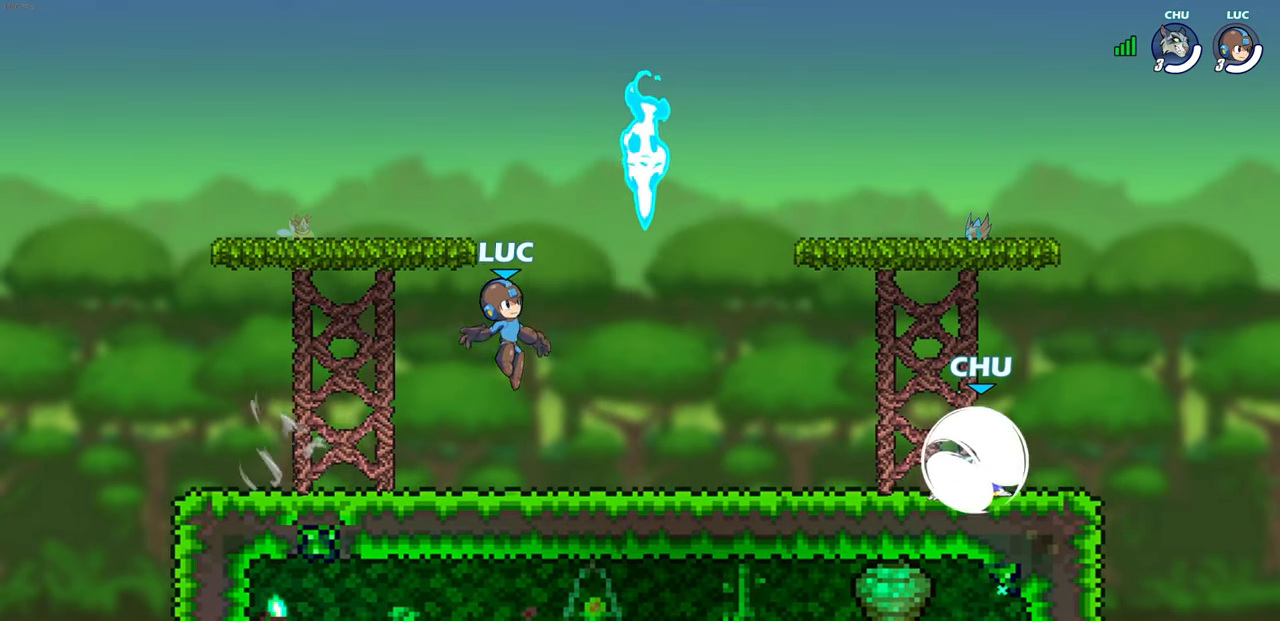
{"buttons": [], "left_stick": "up-left", "right_stick": "center", "events": [[67, "left_stick", "down"], [133, "left_stick", "down-left"], [333, "R2", "down"], [333, "left_stick", "up-left"], [350, "CROSS", "down"], [467, "CROSS", "up"], [483, "R2", "up"]]}
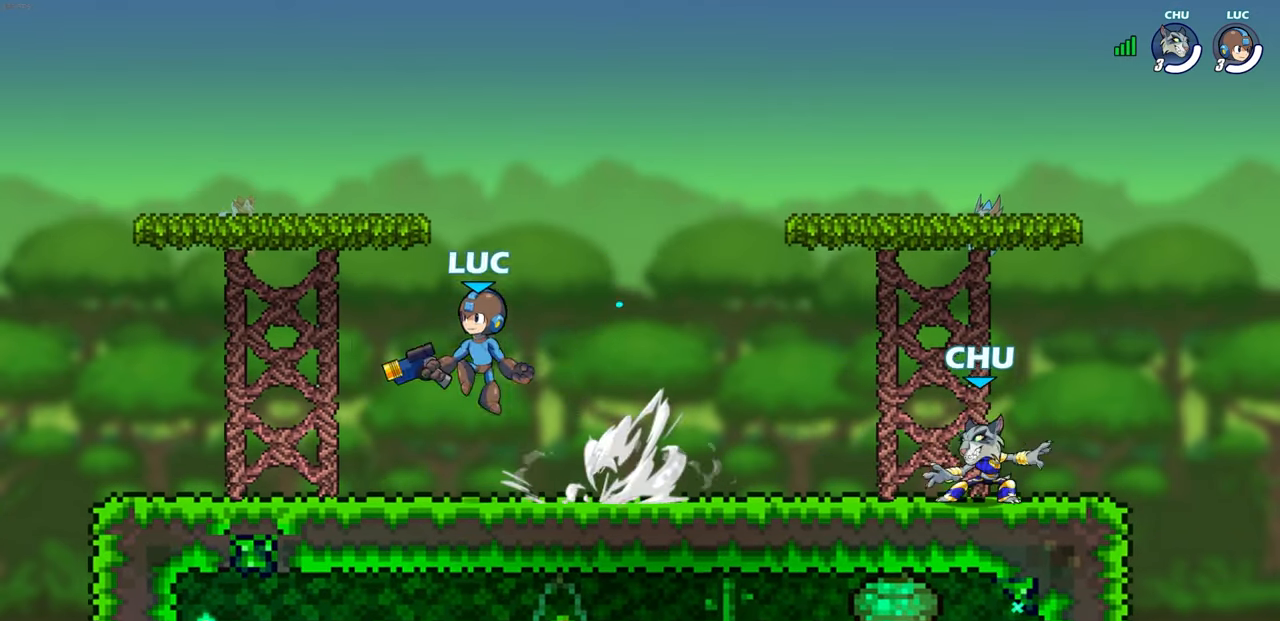
{"buttons": ["CROSS", "R2"], "left_stick": "right", "right_stick": "center", "events": [[33, "left_stick", "down-left"], [167, "left_stick", "down-right"], [333, "left_stick", "right"], [367, "R2", "down"], [383, "CROSS", "down"]]}
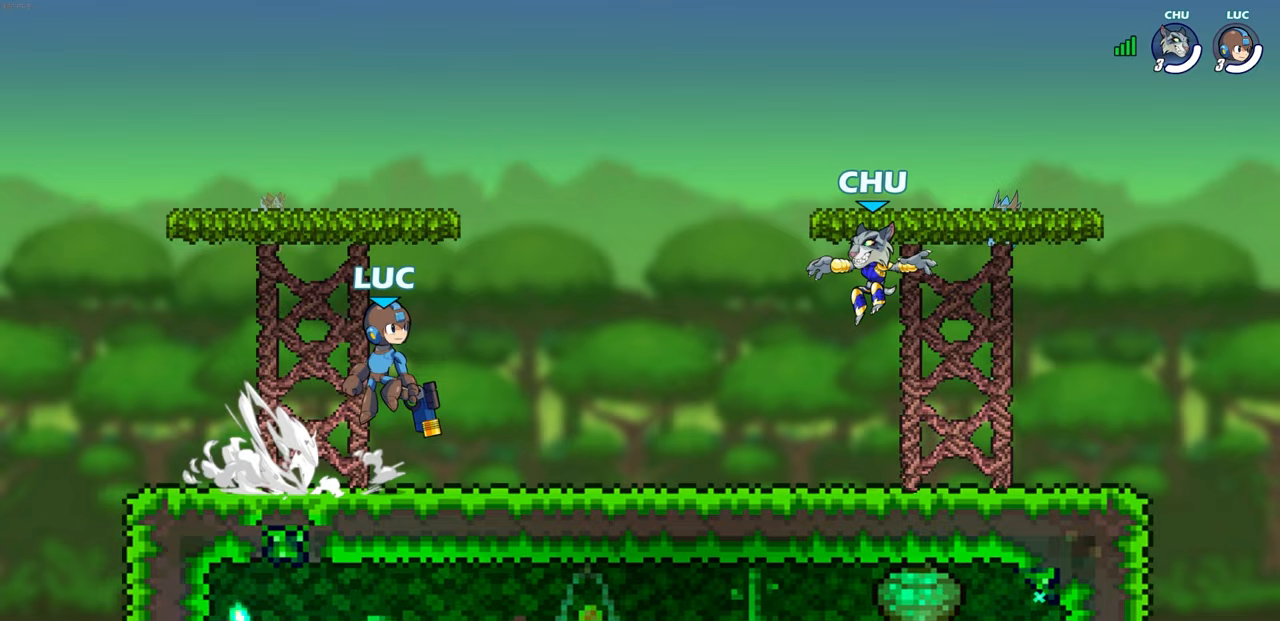
{"buttons": ["CROSS", "SQUARE", "R2"], "left_stick": "up-left", "right_stick": "center", "events": [[33, "CROSS", "up"], [50, "R2", "up"], [117, "left_stick", "down"], [267, "left_stick", "left"], [333, "R2", "down"], [400, "CROSS", "down"], [400, "left_stick", "up-left"], [500, "SQUARE", "down"]]}
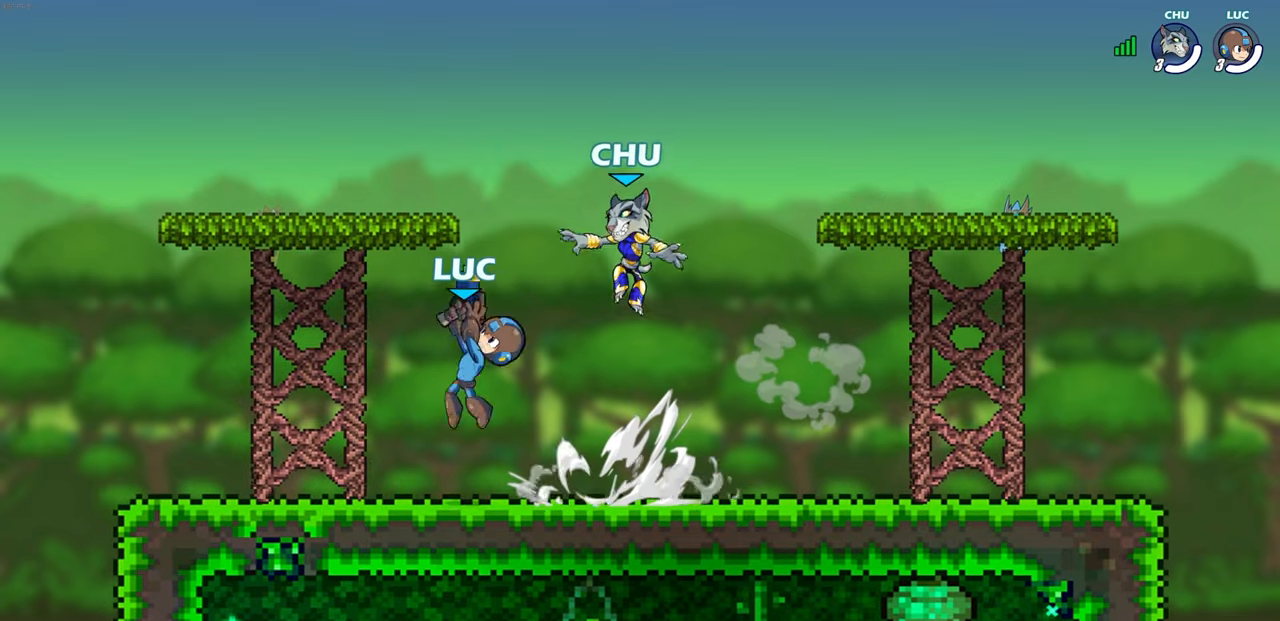
{"buttons": [], "left_stick": "center", "right_stick": "center"}
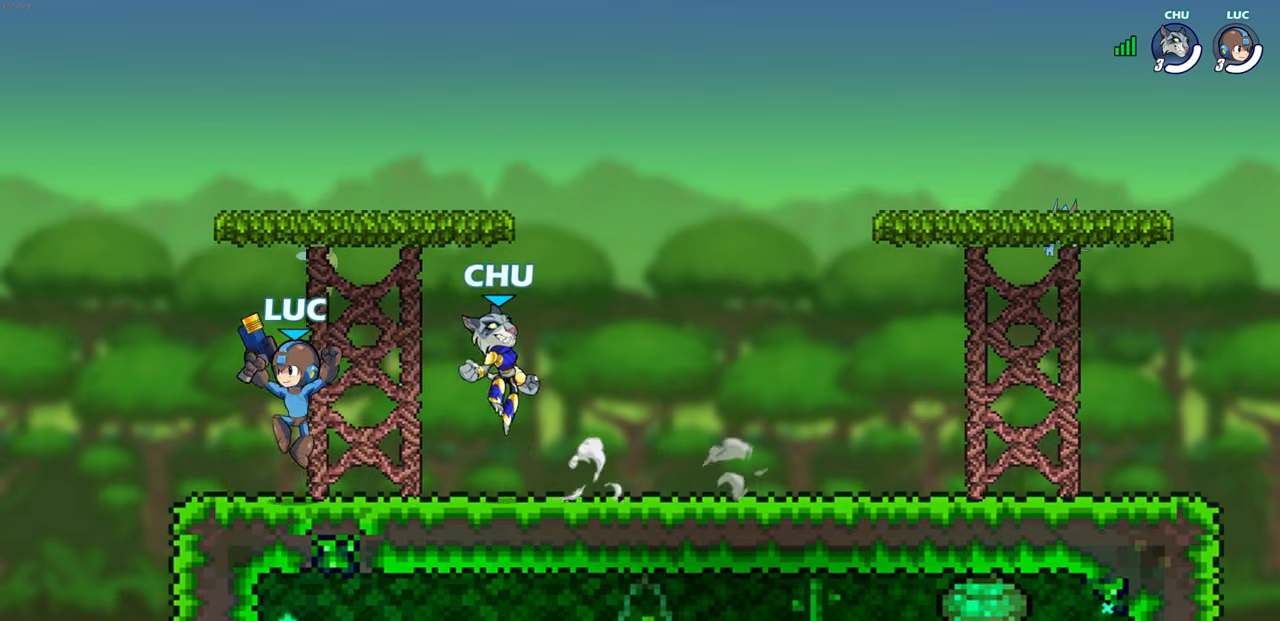
{"buttons": [], "left_stick": "right", "right_stick": "center", "events": [[100, "left_stick", "up-left"], [133, "CROSS", "down"], [283, "CROSS", "up"], [317, "left_stick", "up-right"], [383, "left_stick", "right"]]}
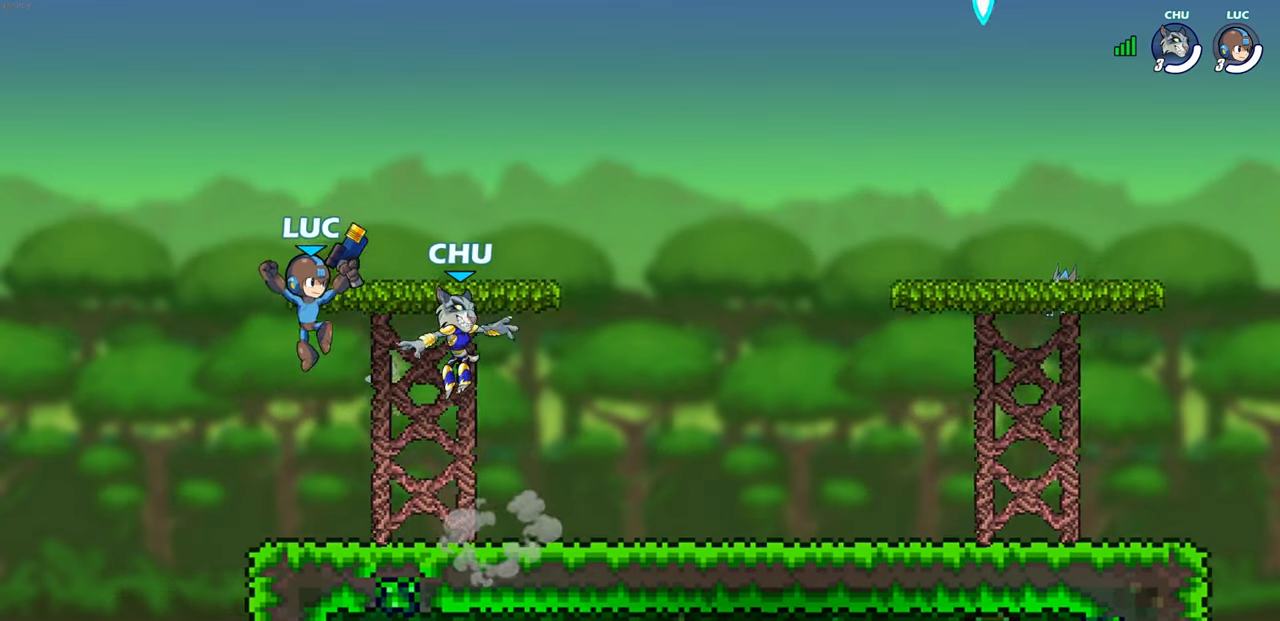
{"buttons": [], "left_stick": "right", "right_stick": "center", "events": [[100, "left_stick", "left"], [117, "CROSS", "down"], [233, "CROSS", "up"], [250, "left_stick", "right"], [367, "left_stick", "left"], [483, "left_stick", "right"]]}
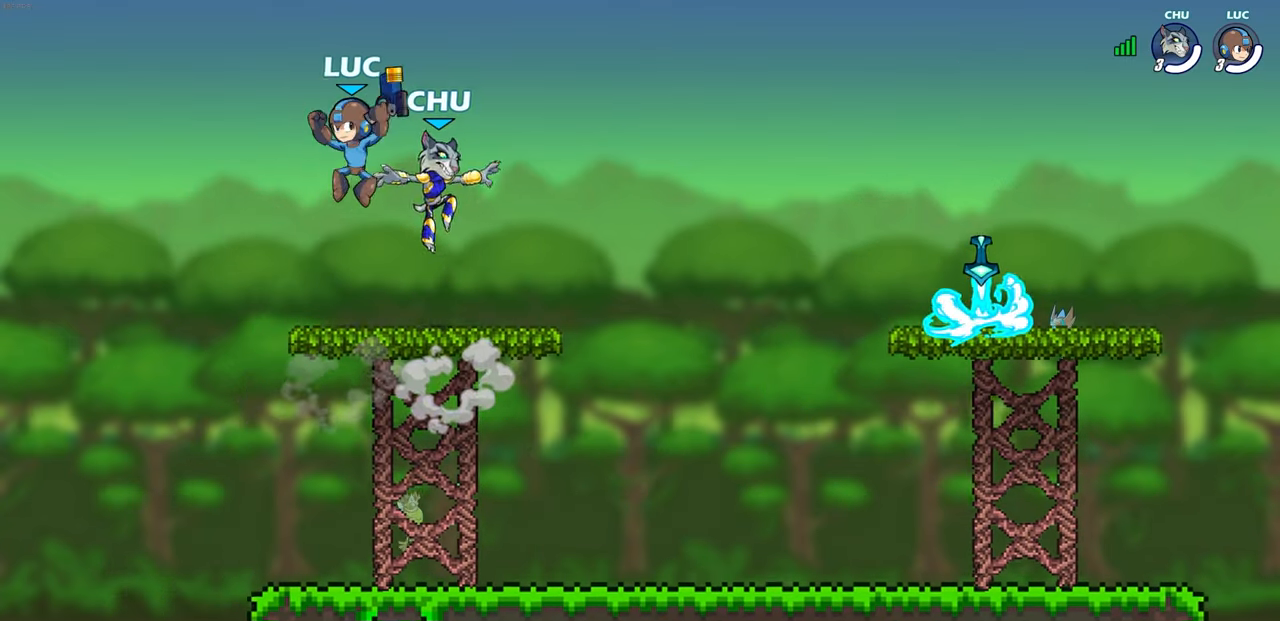
{"buttons": [], "left_stick": "left", "right_stick": "center", "events": [[50, "left_stick", "left"], [283, "left_stick", "right"], [350, "left_stick", "left"], [433, "left_stick", "right"], [483, "left_stick", "left"]]}
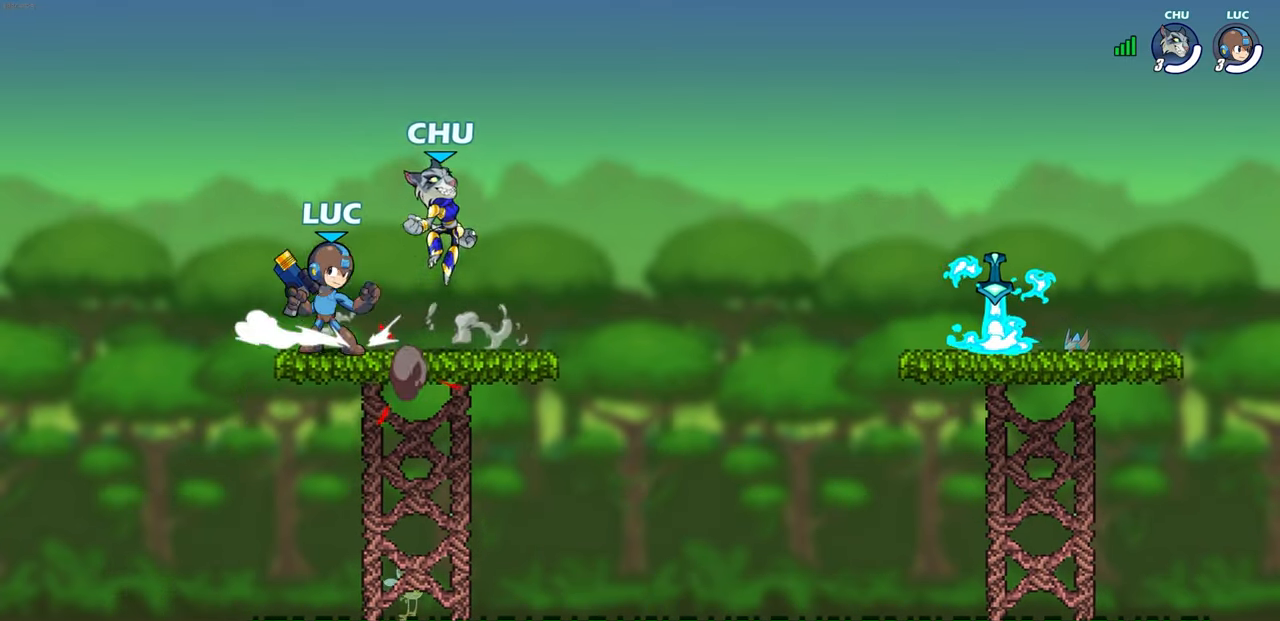
{"buttons": [], "left_stick": "down", "right_stick": "center", "events": [[67, "left_stick", "right"], [133, "left_stick", "left"], [150, "CROSS", "down"], [217, "left_stick", "down-right"], [233, "CROSS", "up"], [267, "left_stick", "left"], [350, "left_stick", "down-right"], [400, "left_stick", "up-left"], [467, "left_stick", "down"]]}
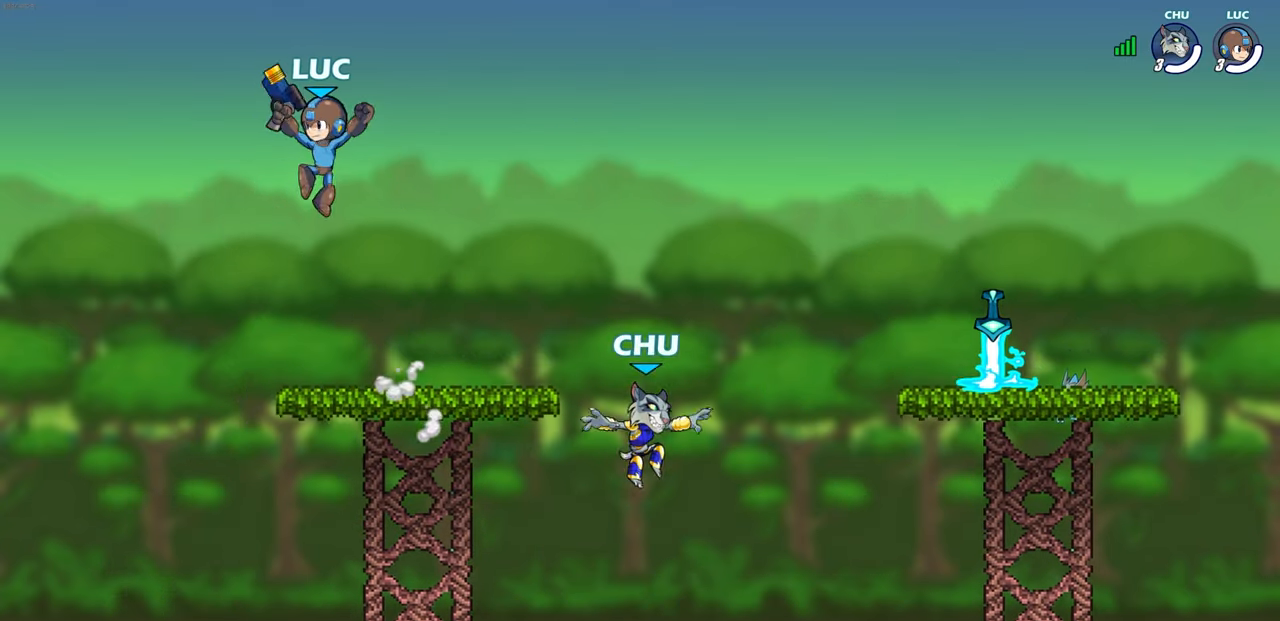
{"buttons": [], "left_stick": "center", "right_stick": "center", "events": [[50, "left_stick", "left"], [100, "left_stick", "down"], [200, "left_stick", "left"], [250, "left_stick", "down-right"], [317, "left_stick", "left"], [400, "left_stick", "right"], [467, "left_stick", "center"]]}
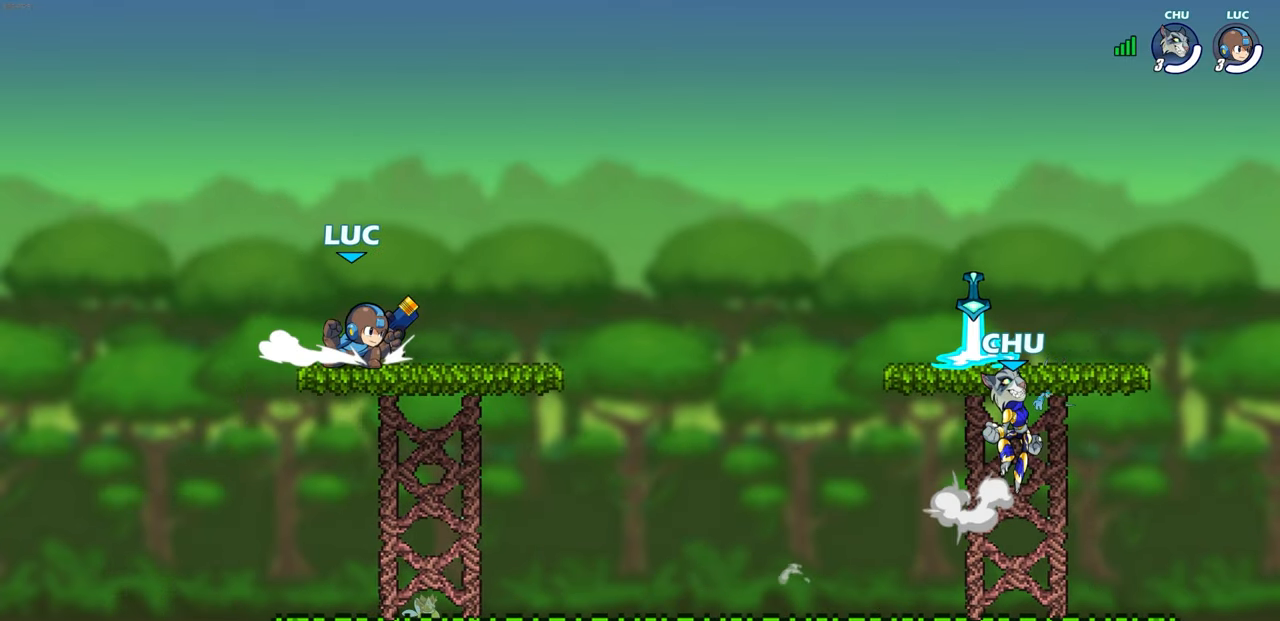
{"buttons": [], "left_stick": "up-right", "right_stick": "center", "events": [[17, "left_stick", "right"], [250, "left_stick", "left"], [300, "left_stick", "down-right"], [500, "left_stick", "up-right"]]}
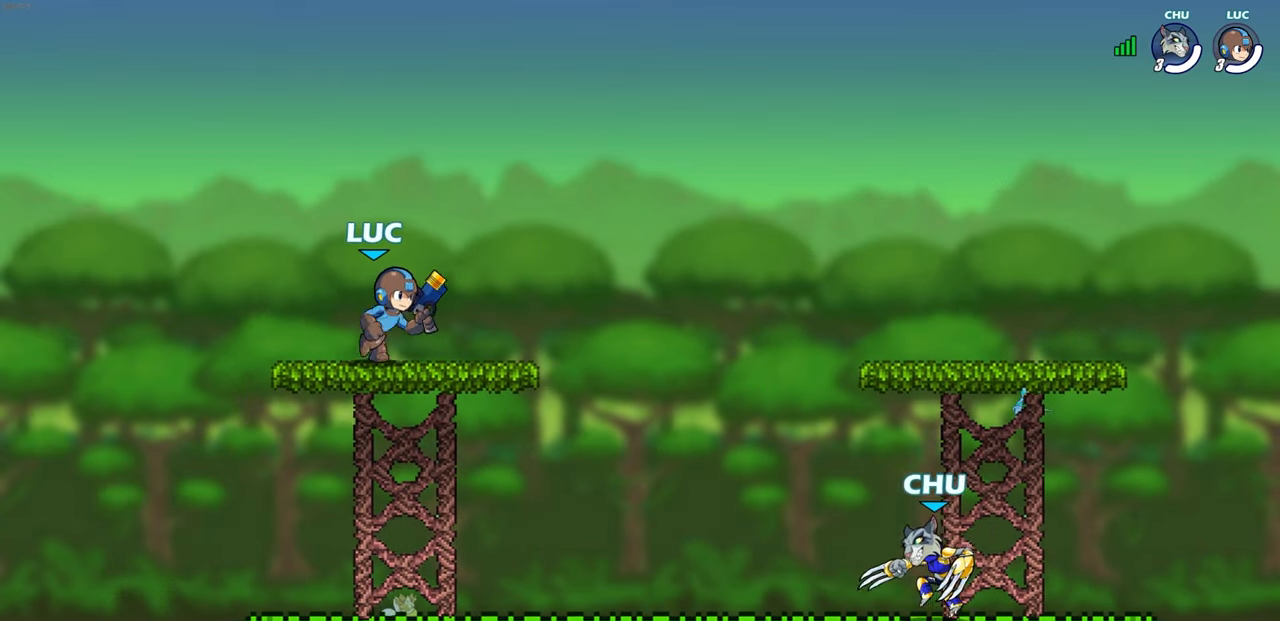
{"buttons": ["SELECT"], "left_stick": "left", "right_stick": "center", "events": [[17, "left_stick", "down-right"], [33, "SELECT", "down"], [50, "left_stick", "center"], [433, "left_stick", "left"]]}
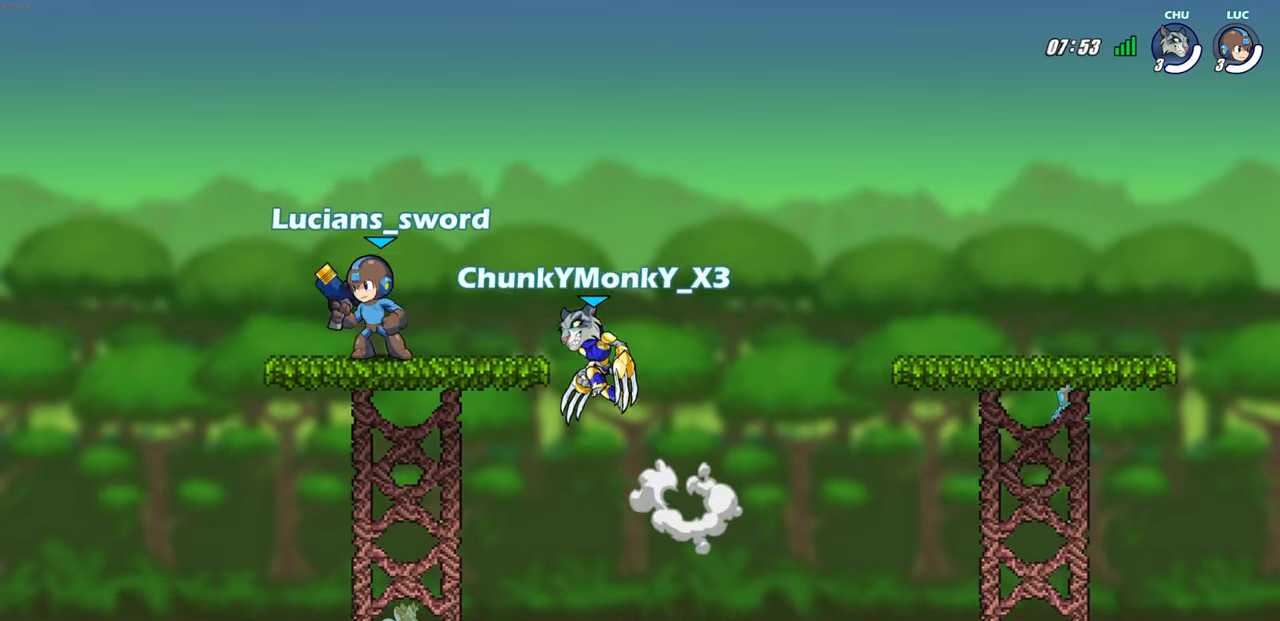
{"buttons": ["R2"], "left_stick": "down-right", "right_stick": "center", "events": [[67, "left_stick", "down-left"], [217, "SELECT", "up"], [250, "left_stick", "down-right"], [317, "left_stick", "right"], [433, "left_stick", "down-right"], [500, "R2", "down"]]}
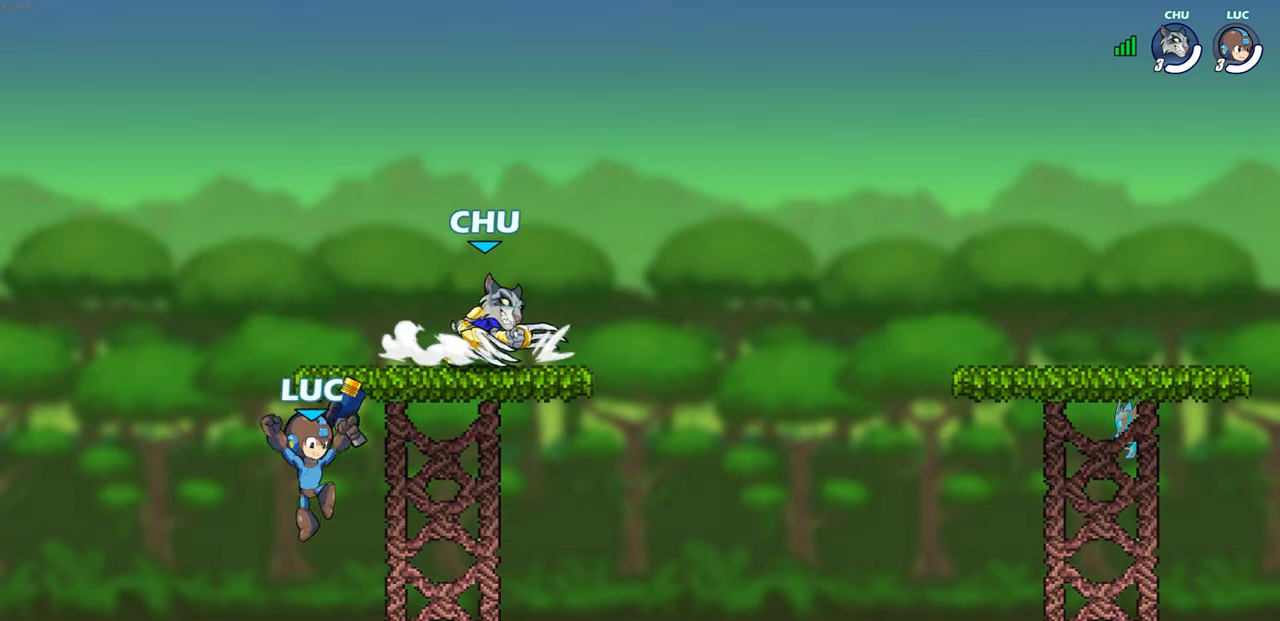
{"buttons": [], "left_stick": "center", "right_stick": "center", "events": [[17, "SQUARE", "down"], [33, "left_stick", "down"], [117, "SQUARE", "up"], [133, "R2", "up"], [133, "left_stick", "center"]]}
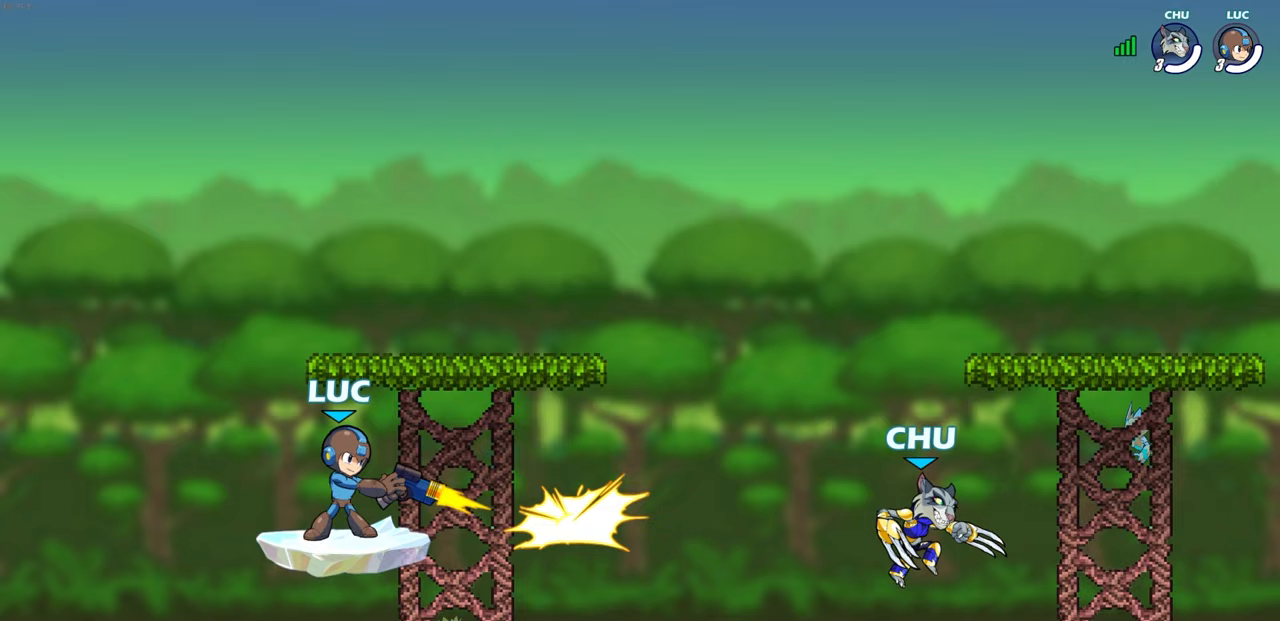
{"buttons": [], "left_stick": "right", "right_stick": "center", "events": [[150, "left_stick", "right"], [267, "CROSS", "down"], [433, "CROSS", "up"]]}
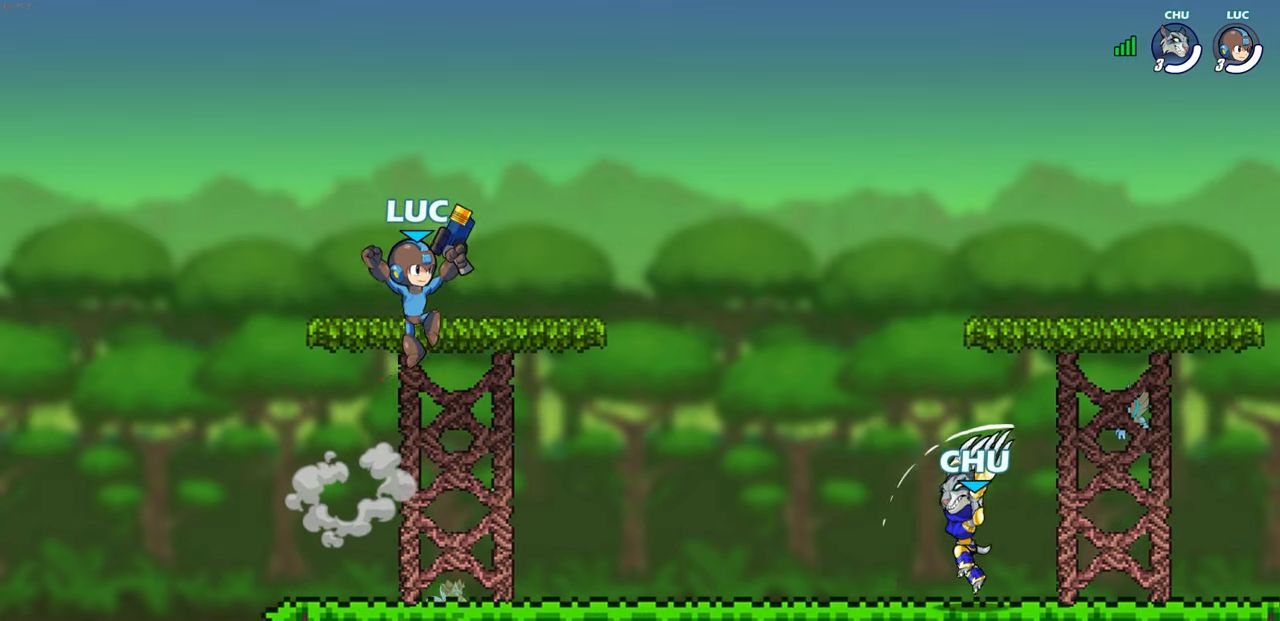
{"buttons": [], "left_stick": "down-left", "right_stick": "center", "events": [[50, "CROSS", "down"], [200, "CROSS", "up"], [317, "left_stick", "down"], [383, "left_stick", "down-left"]]}
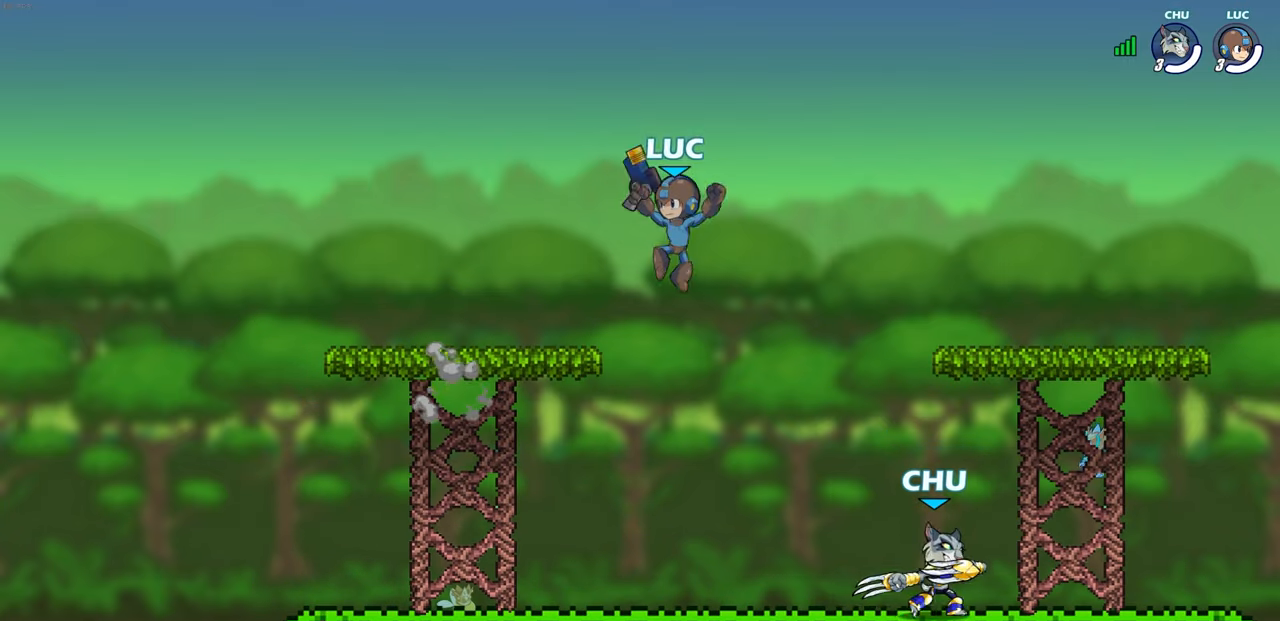
{"buttons": ["R2"], "left_stick": "right", "right_stick": "center", "events": [[133, "left_stick", "left"], [267, "left_stick", "up"], [317, "left_stick", "right"], [383, "R2", "down"], [417, "SQUARE", "down"], [483, "SQUARE", "up"]]}